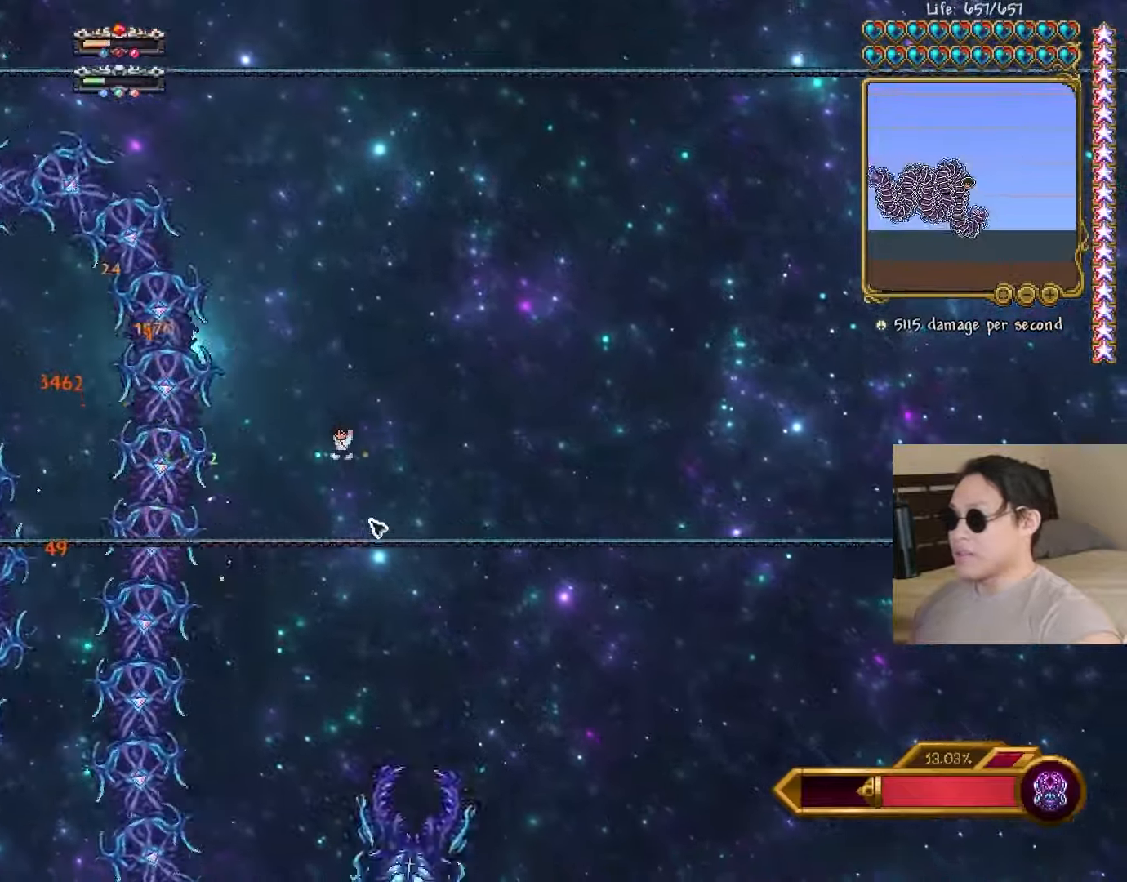
Gameplay with keyboard; each line is a JSON object with the keys held at the frame after it. "events" lists presses ("down") and releases ("up") of "a", "ctrl", "d", "e", "f", "q", "r", "s", "shift", "space", "tab" and "w" between this image and that frame as [ms after this image, input, new state], when the widget could be followed in between. No other keys are recorded. Mouse input is not recorded.
{"keys": ["a"], "events": [[17, "a", "up"], [17, "d", "down"], [100, "shift", "down"], [133, "a", "down"], [150, "d", "up"], [200, "shift", "up"]]}
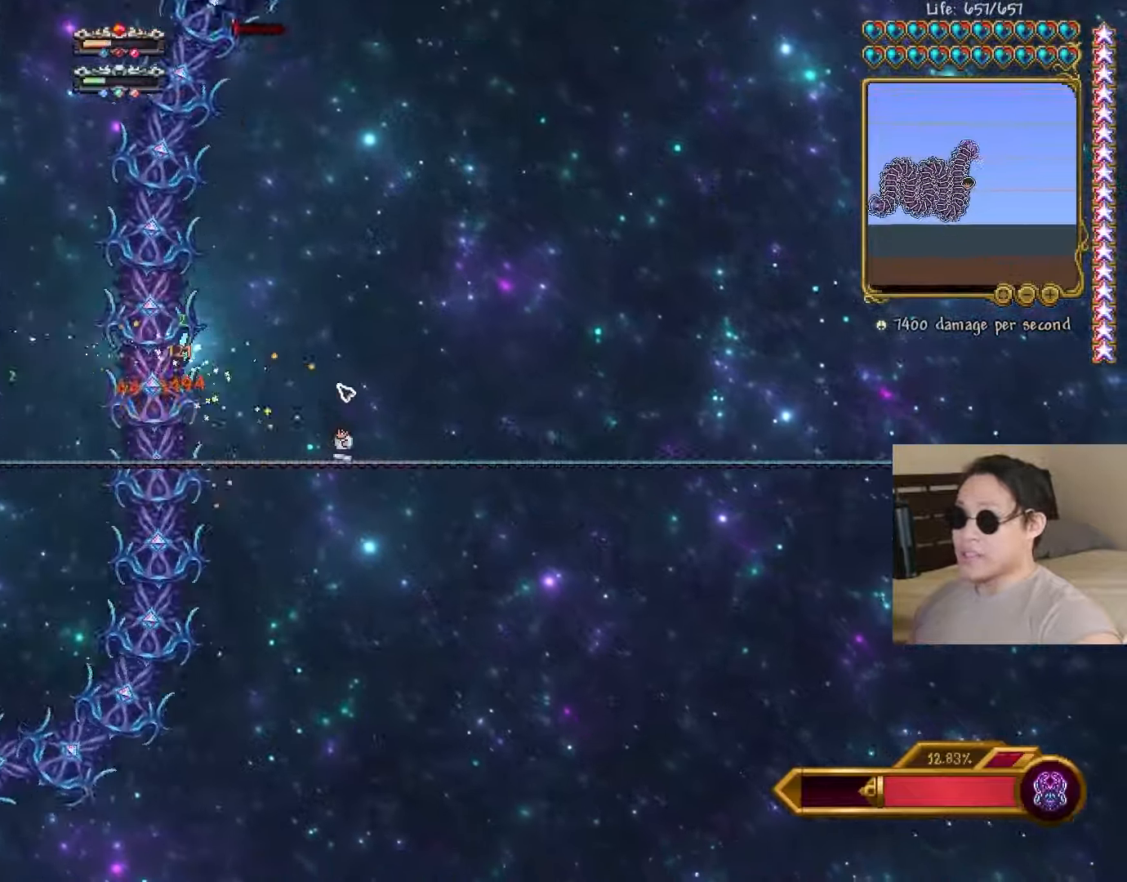
{"keys": ["a"], "events": [[283, "d", "down"], [300, "a", "up"], [367, "shift", "down"], [383, "a", "down"], [417, "d", "up"], [433, "shift", "up"]]}
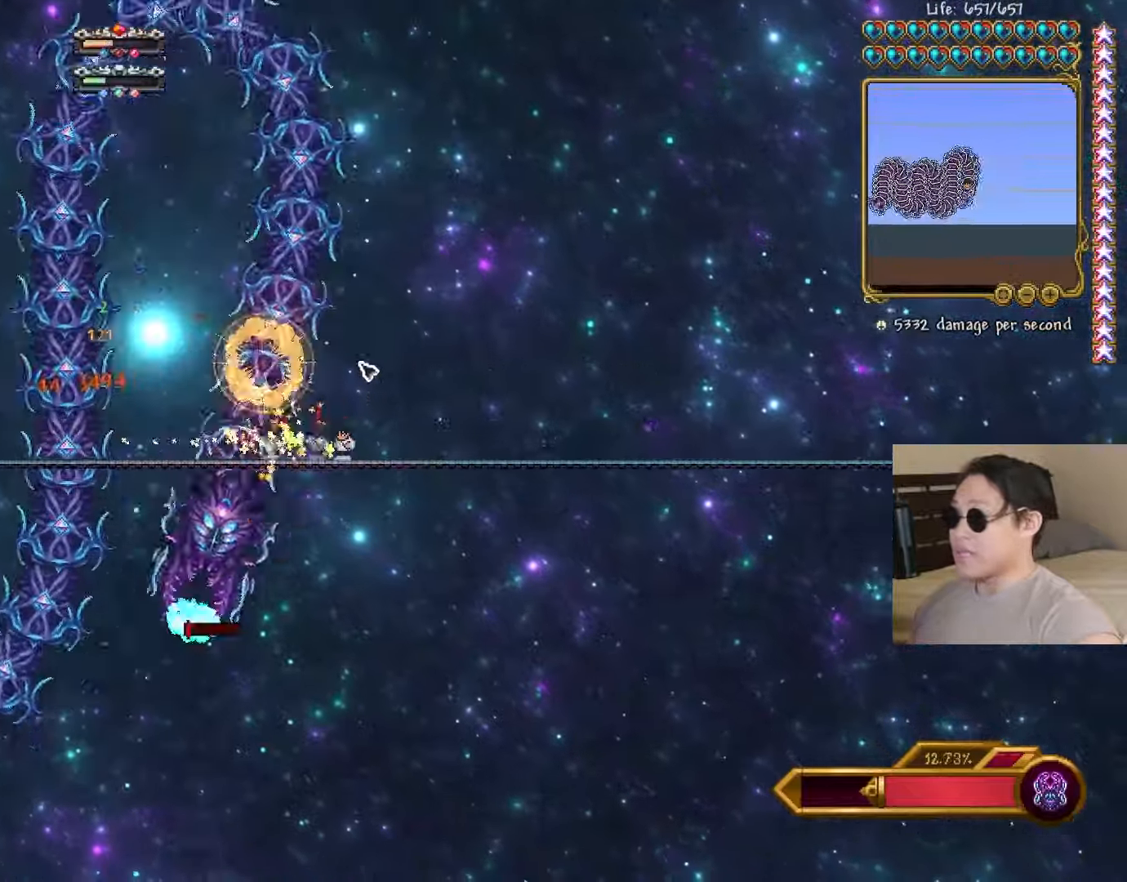
{"keys": ["a"], "events": [[150, "space", "down"], [233, "space", "up"]]}
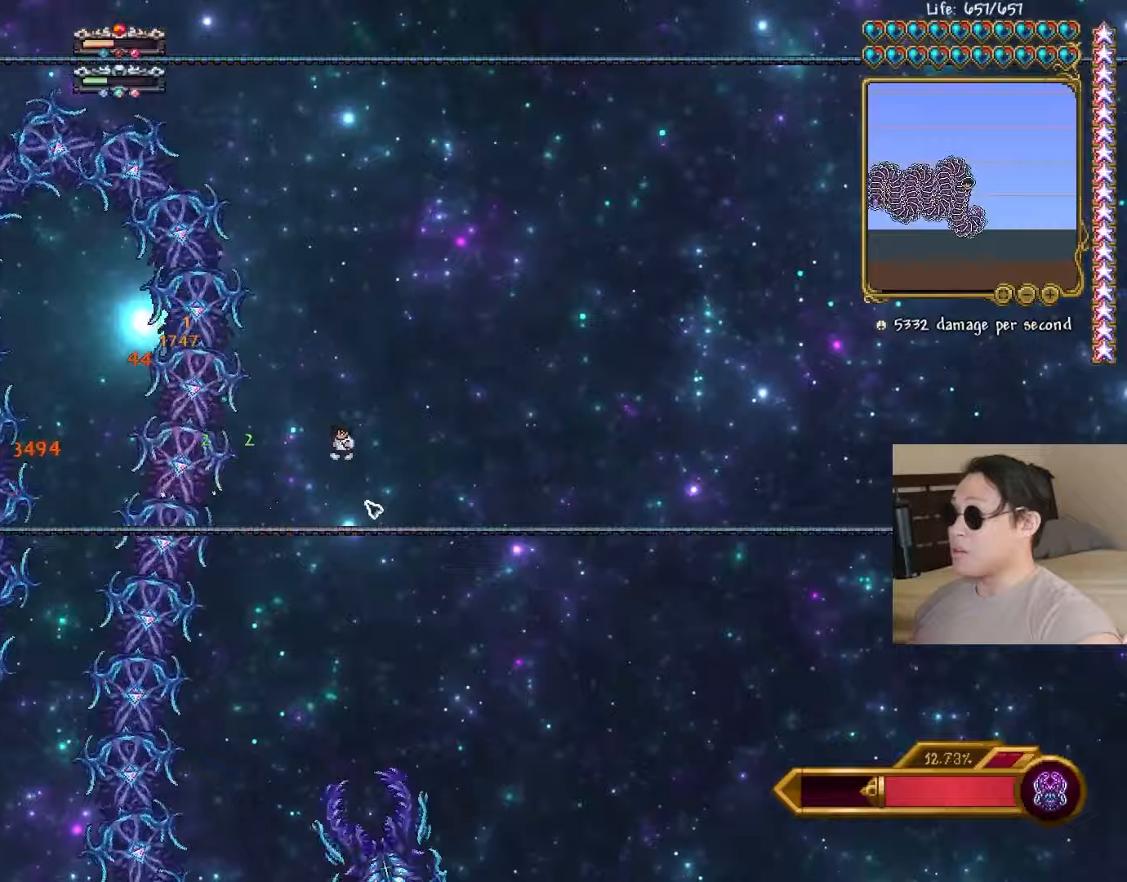
{"keys": ["a"], "events": [[17, "d", "down"], [33, "a", "up"], [117, "shift", "down"], [133, "a", "down"], [167, "d", "up"], [183, "shift", "up"]]}
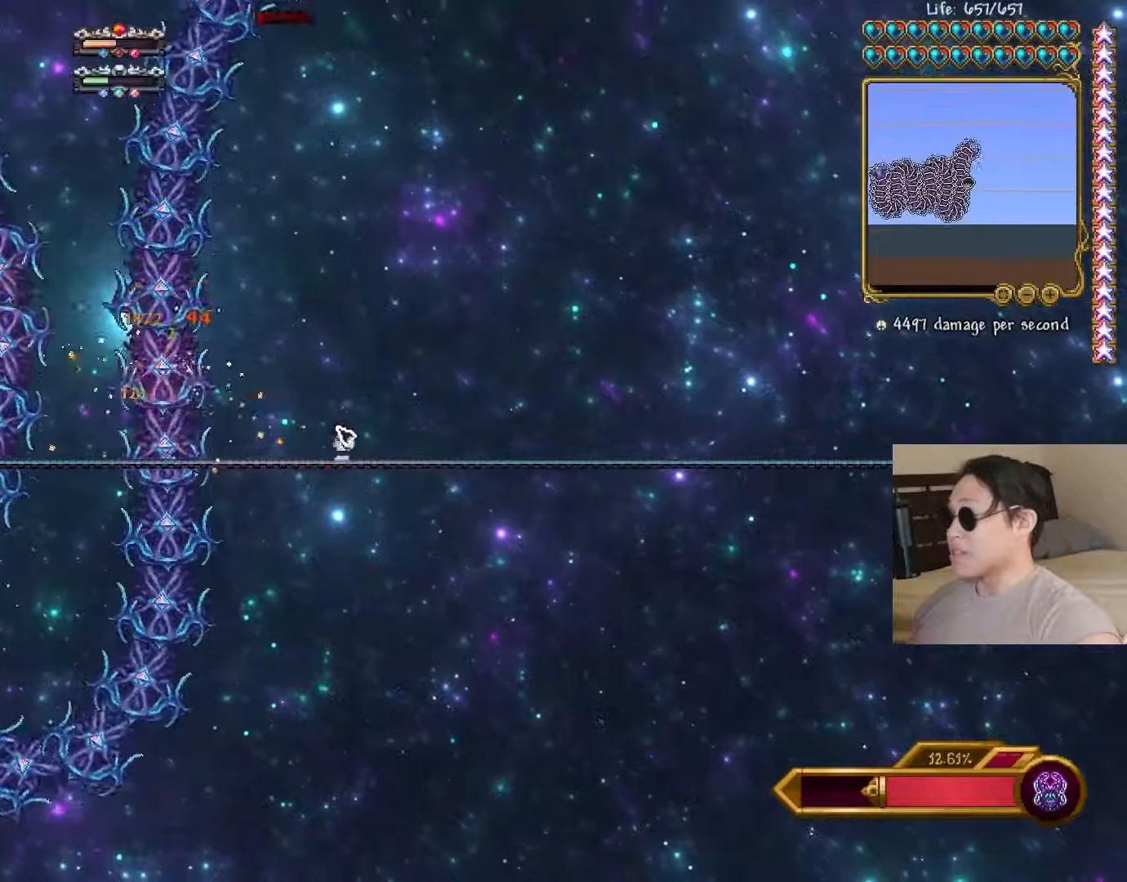
{"keys": ["a"], "events": [[233, "d", "down"], [267, "a", "up"], [333, "shift", "down"], [383, "a", "down"], [400, "d", "up"], [417, "shift", "up"]]}
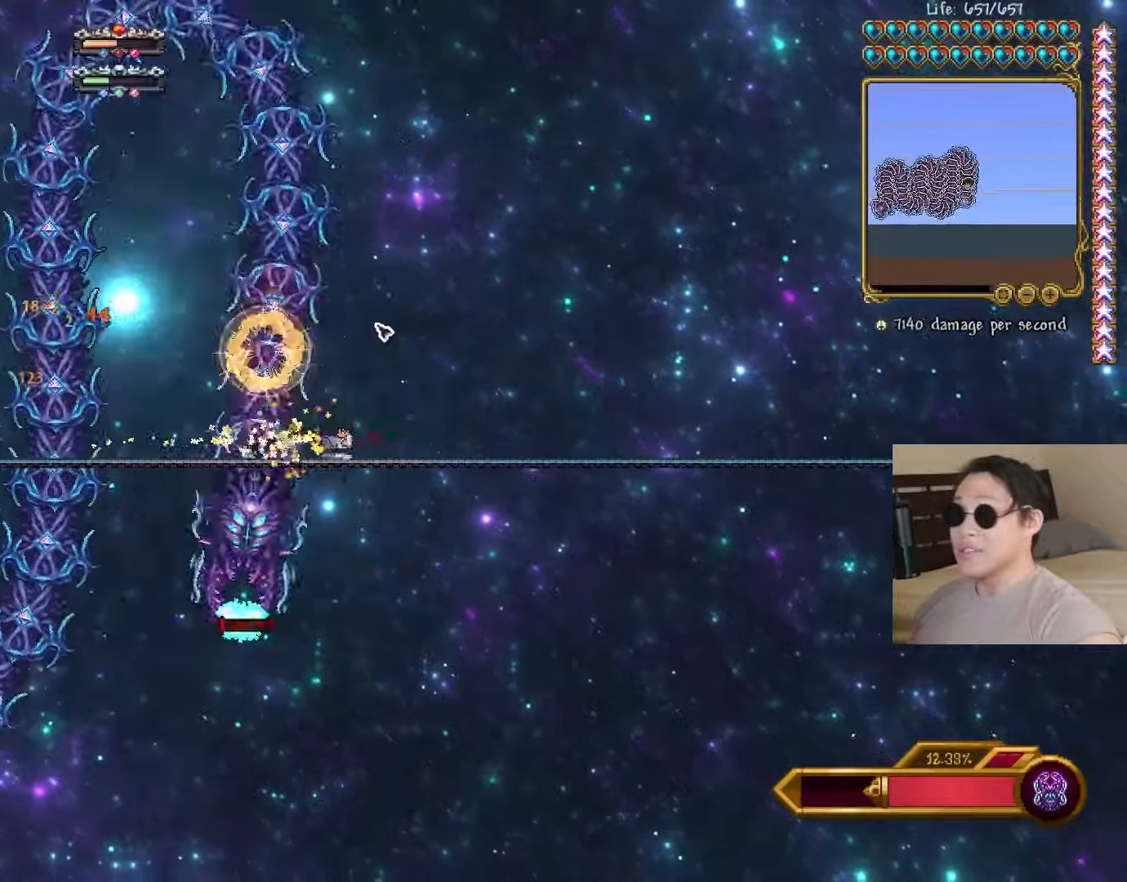
{"keys": ["d"], "events": [[183, "space", "down"], [300, "space", "up"], [483, "d", "down"], [500, "a", "up"]]}
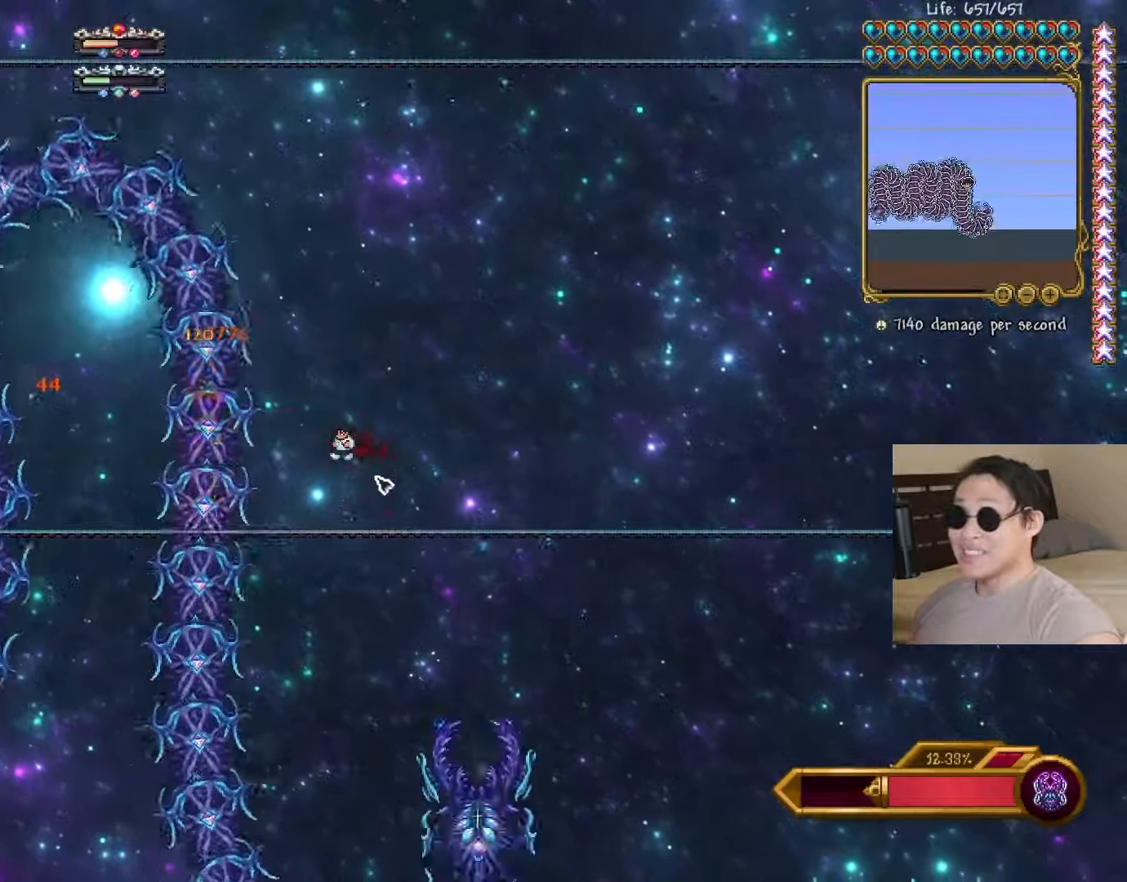
{"keys": [], "events": [[100, "shift", "down"], [150, "a", "down"], [167, "d", "up"], [183, "shift", "up"], [450, "a", "up"]]}
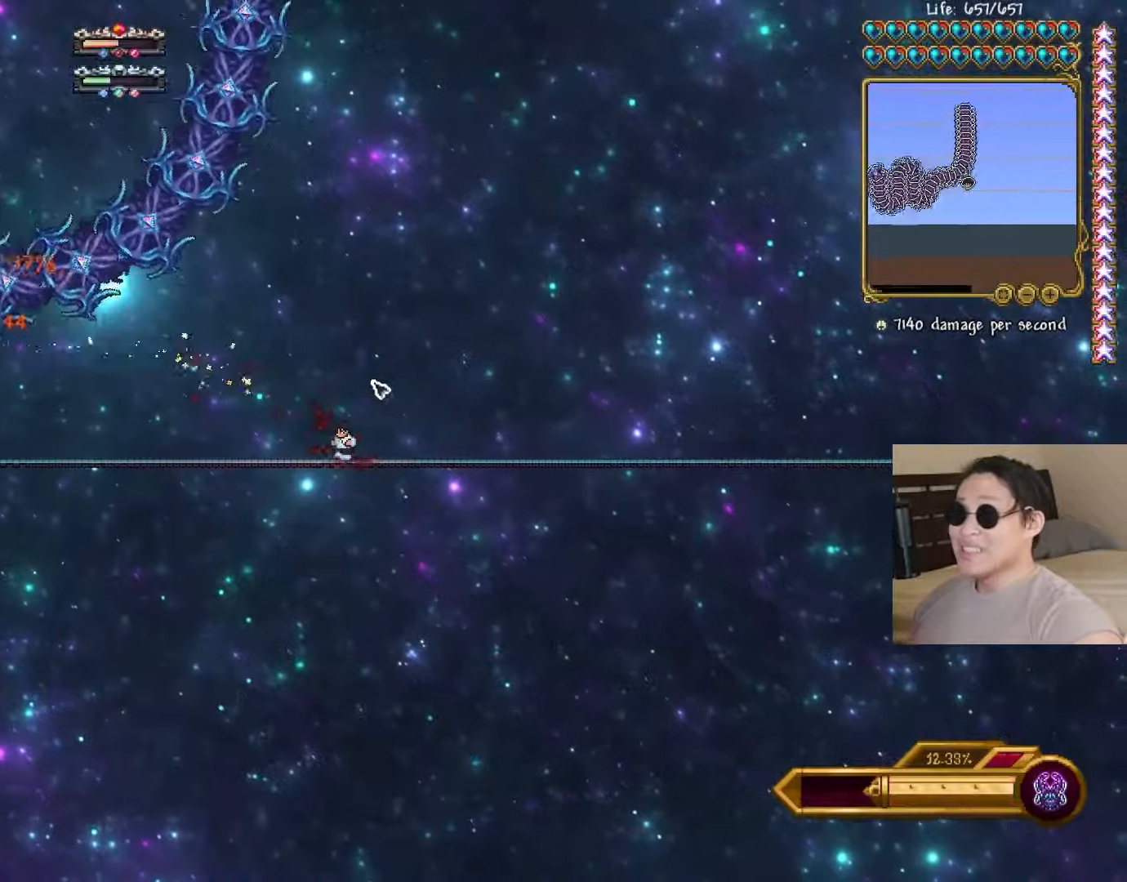
{"keys": [], "events": [[150, "e", "down"], [217, "e", "up"]]}
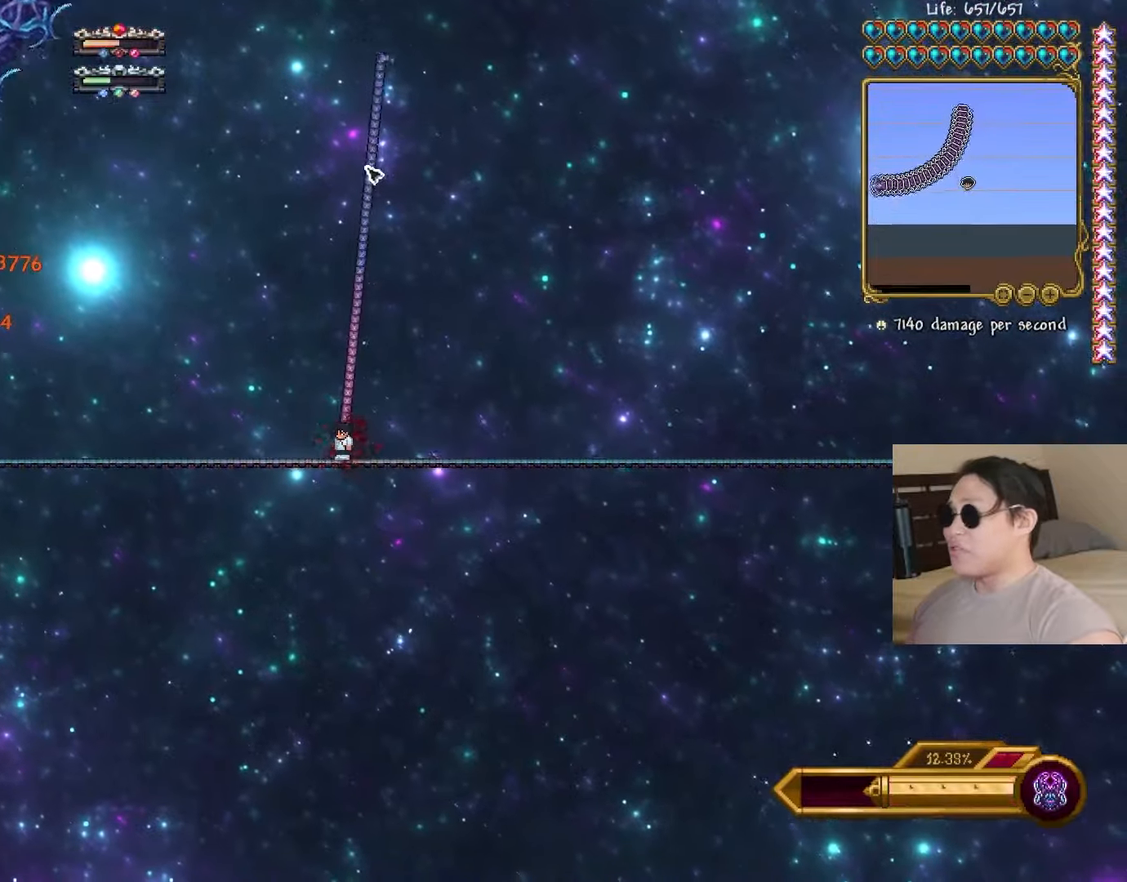
{"keys": ["space"], "events": [[133, "space", "down"]]}
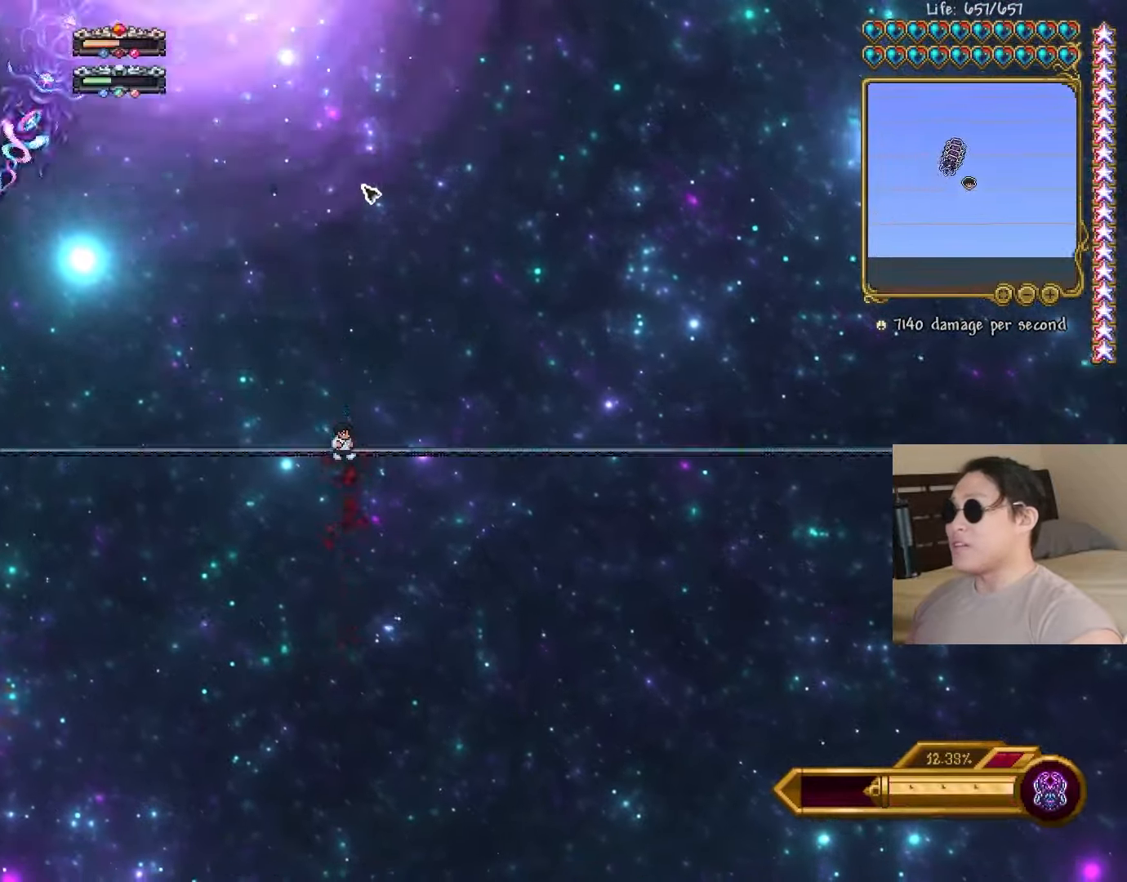
{"keys": ["d"], "events": [[283, "d", "down"], [433, "space", "up"]]}
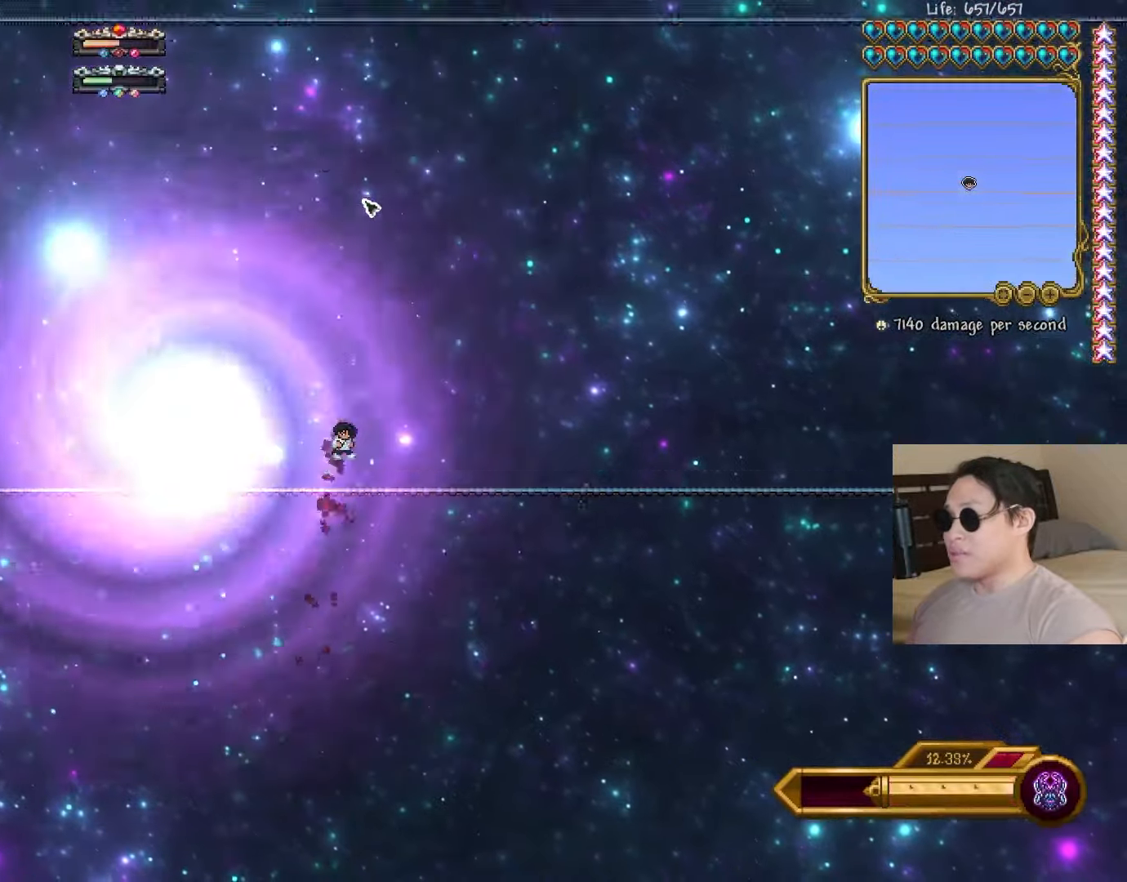
{"keys": ["d"], "events": []}
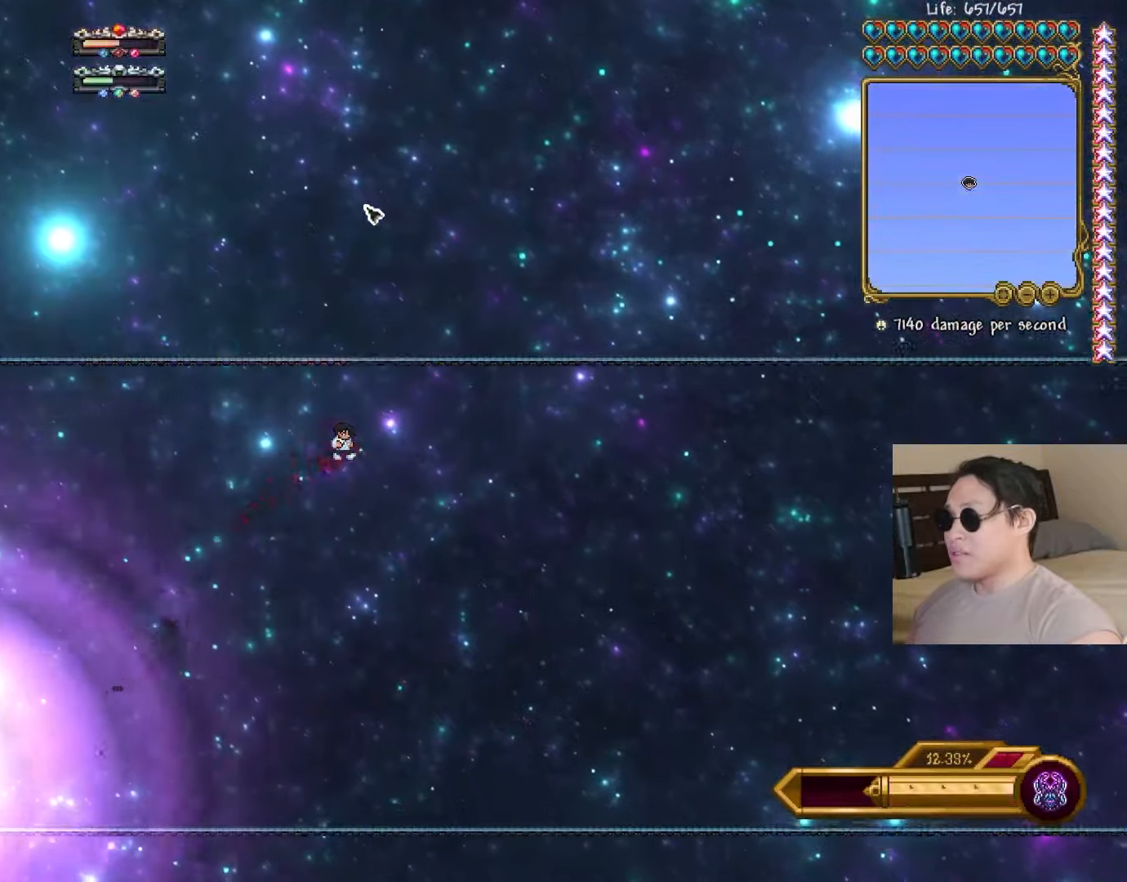
{"keys": ["d", "space"]}
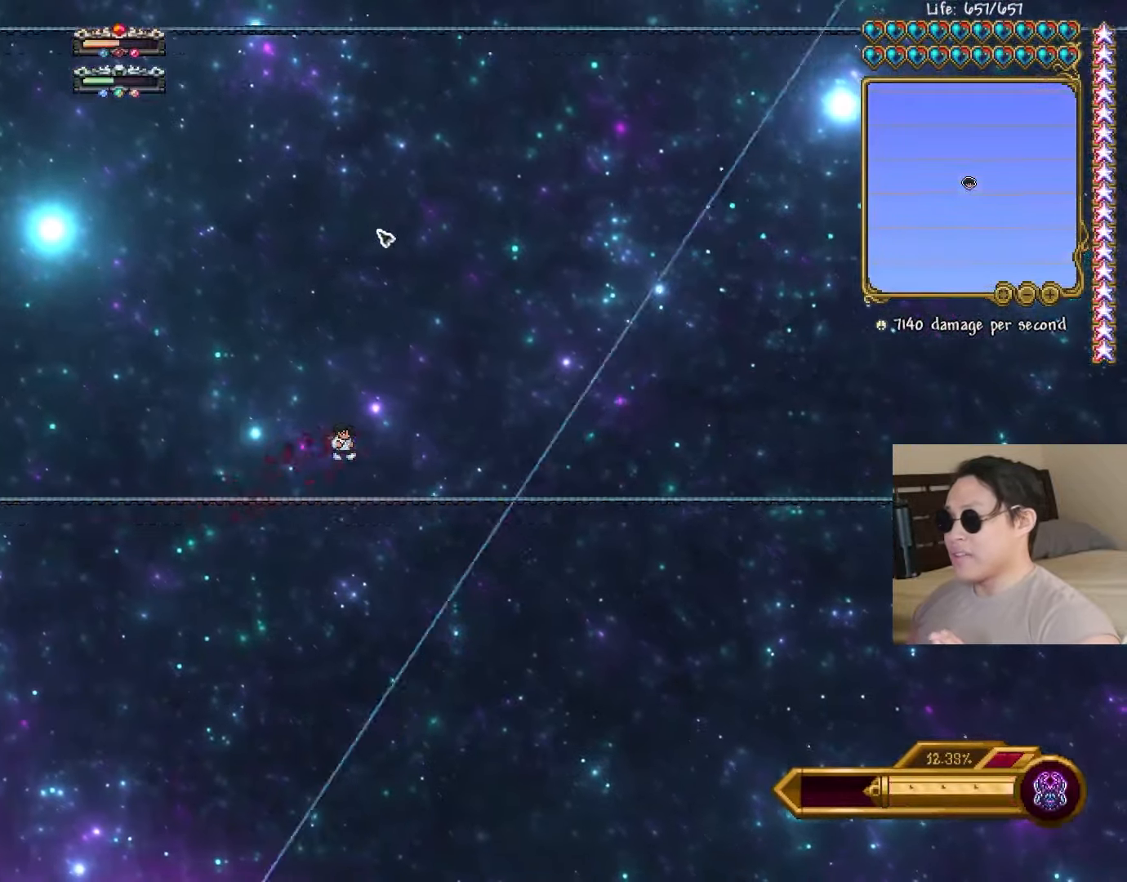
{"keys": ["d", "space"], "events": [[67, "shift", "down"], [317, "shift", "up"]]}
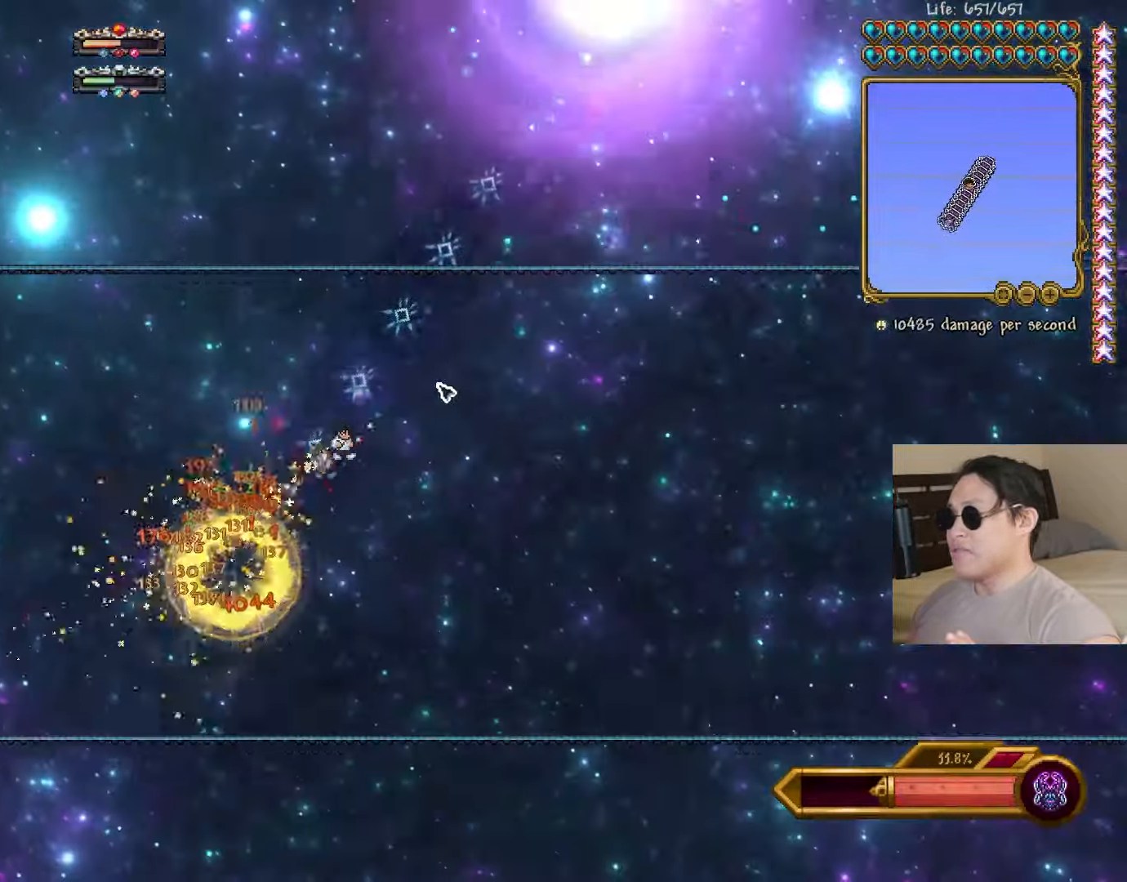
{"keys": ["a"], "events": [[117, "a", "down"], [167, "d", "up"], [233, "space", "up"]]}
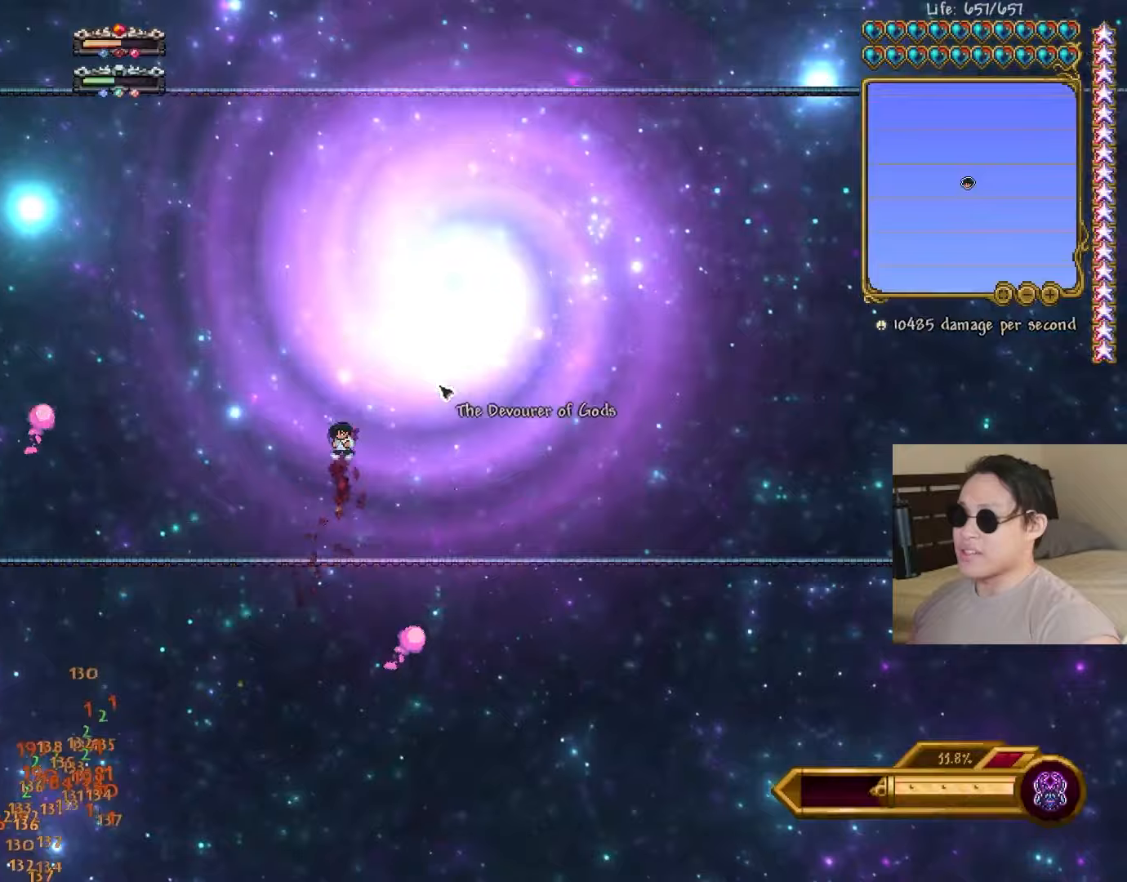
{"keys": ["a"], "events": [[133, "space", "down"], [233, "space", "up"]]}
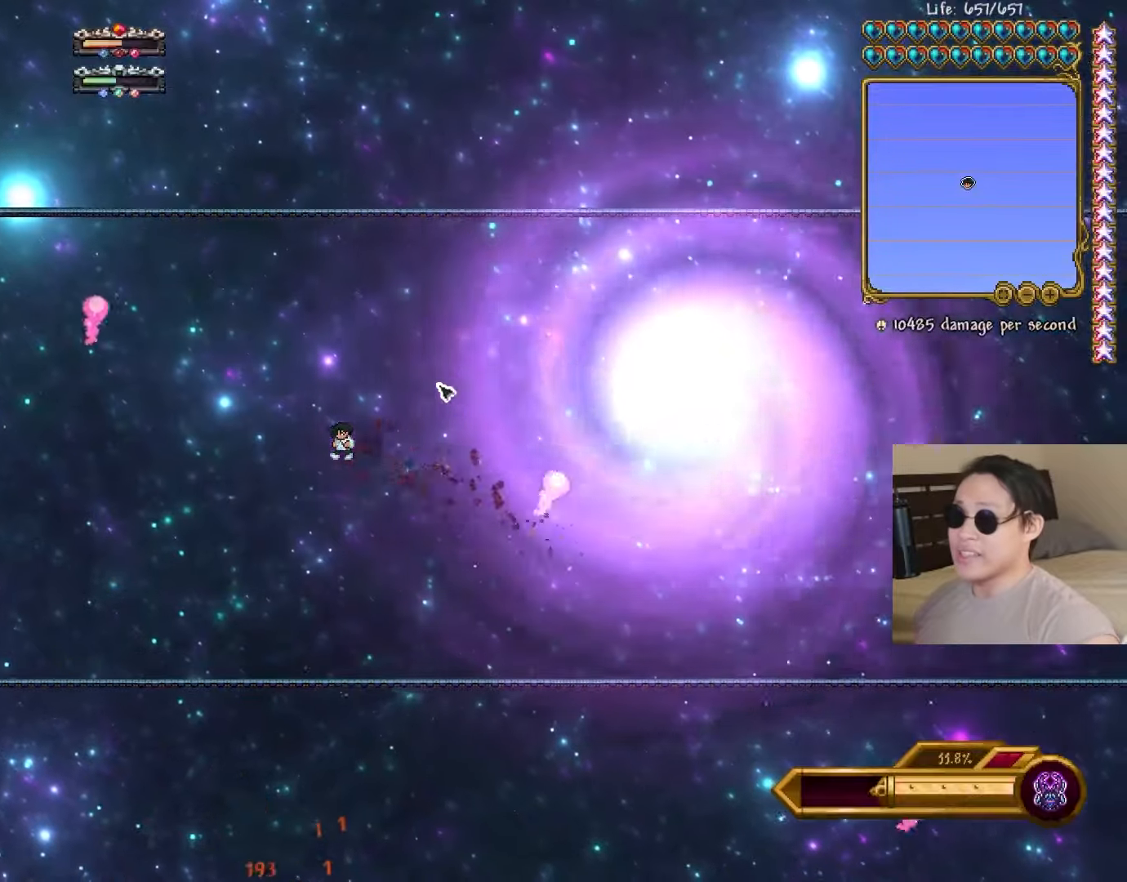
{"keys": ["a"], "events": [[150, "space", "down"], [267, "space", "up"]]}
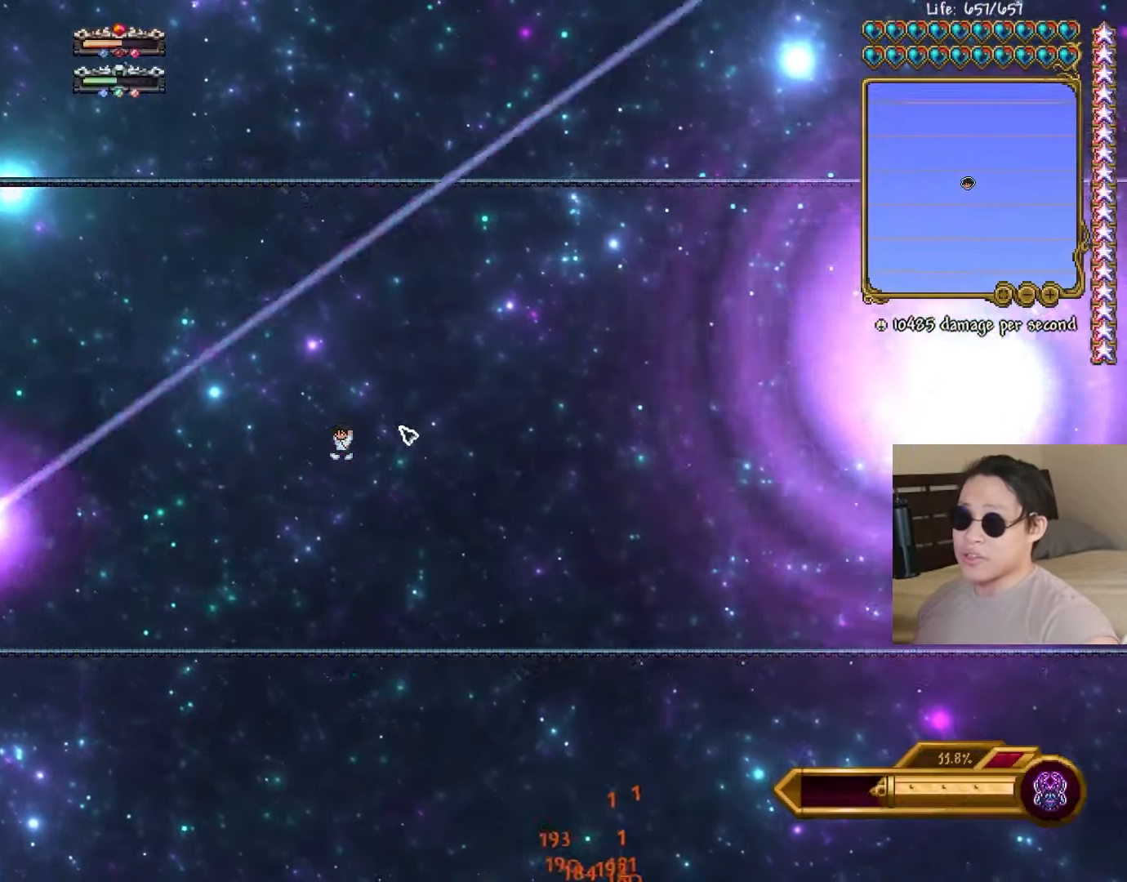
{"keys": ["d", "space"], "events": [[117, "space", "down"], [133, "a", "up"], [133, "d", "down"], [217, "shift", "down"], [500, "shift", "up"]]}
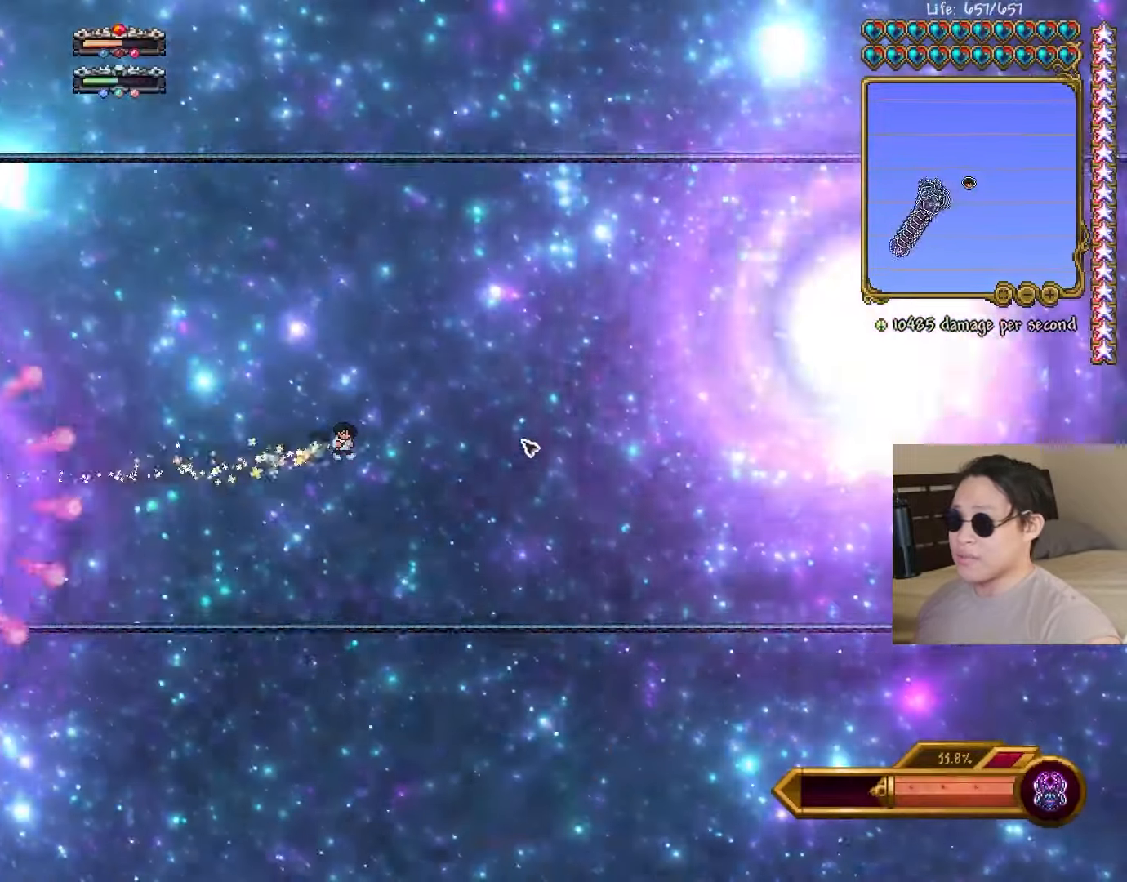
{"keys": ["d", "space"], "events": [[233, "space", "up"], [267, "space", "down"]]}
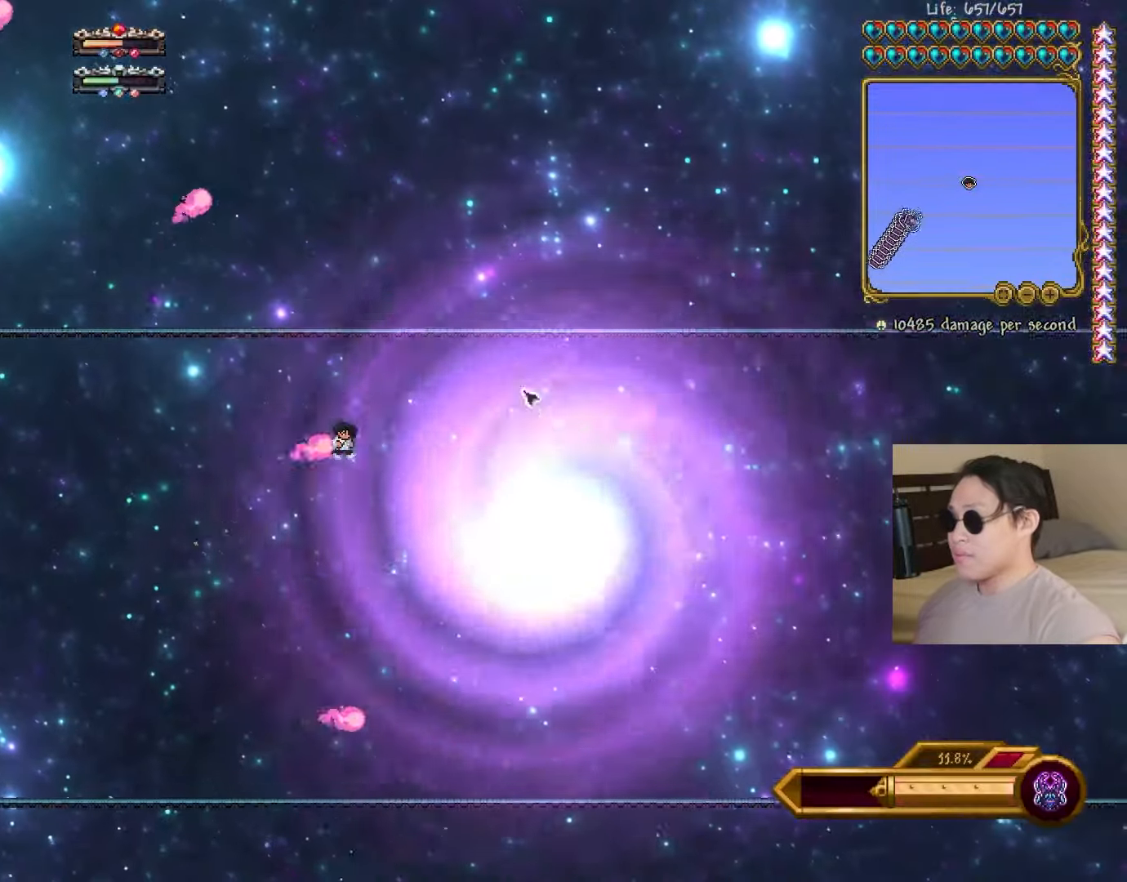
{"keys": ["d", "s"], "events": [[217, "a", "down"], [217, "space", "up"], [233, "d", "up"], [300, "s", "down"], [333, "a", "up"], [383, "d", "down"]]}
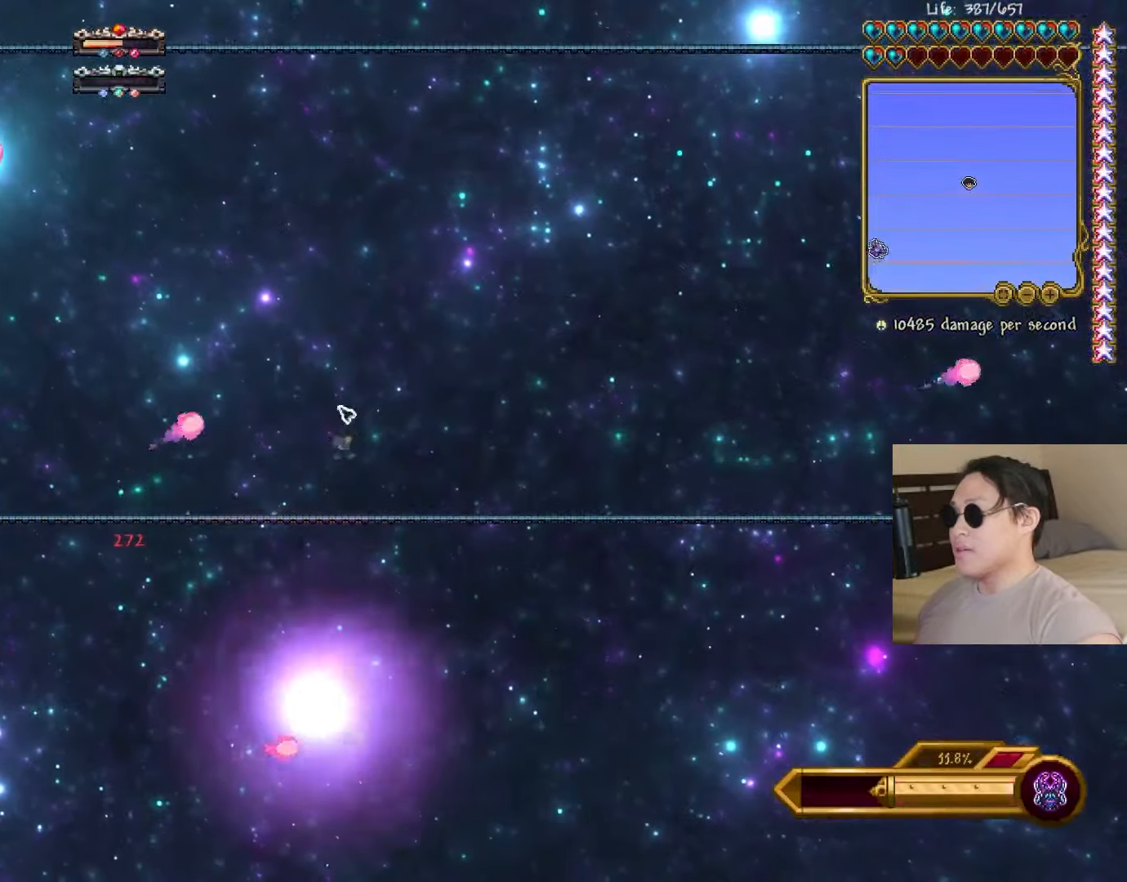
{"keys": [], "events": [[83, "a", "down"], [100, "d", "up"], [150, "s", "up"], [300, "a", "up"]]}
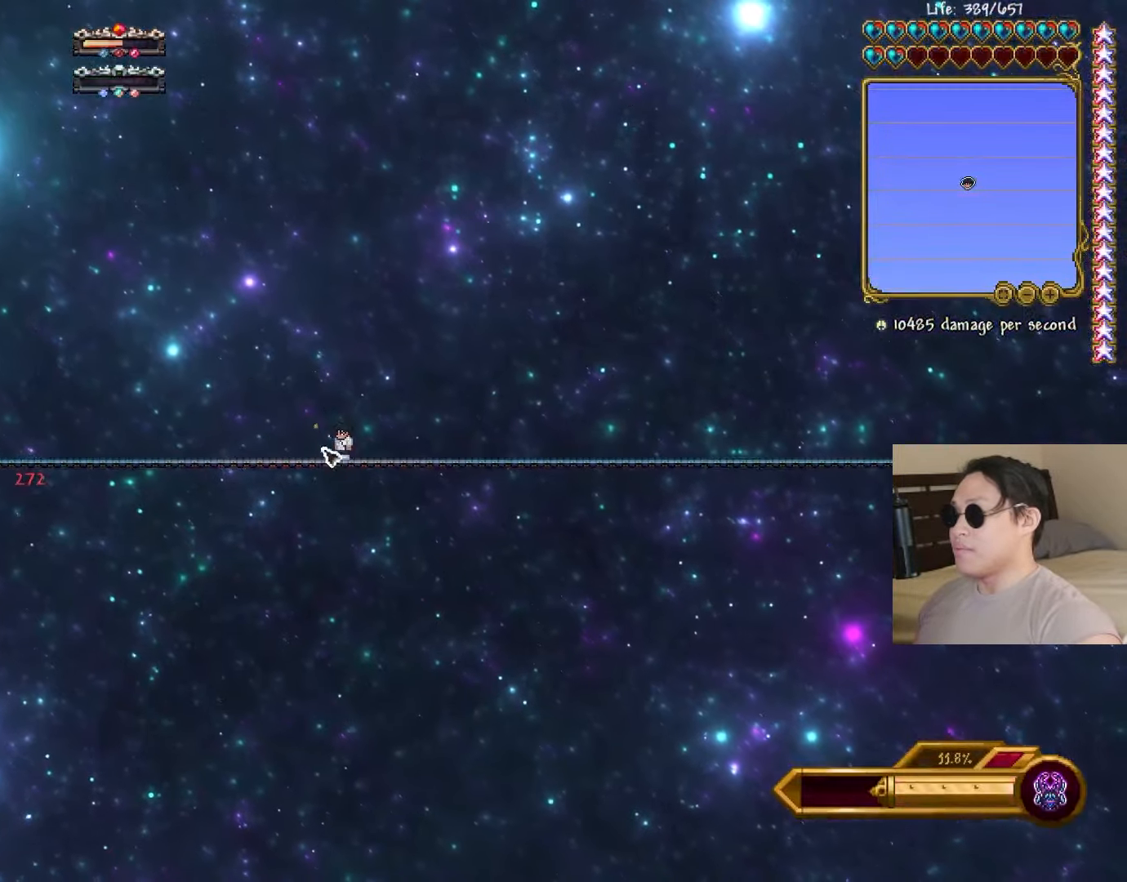
{"keys": [], "events": []}
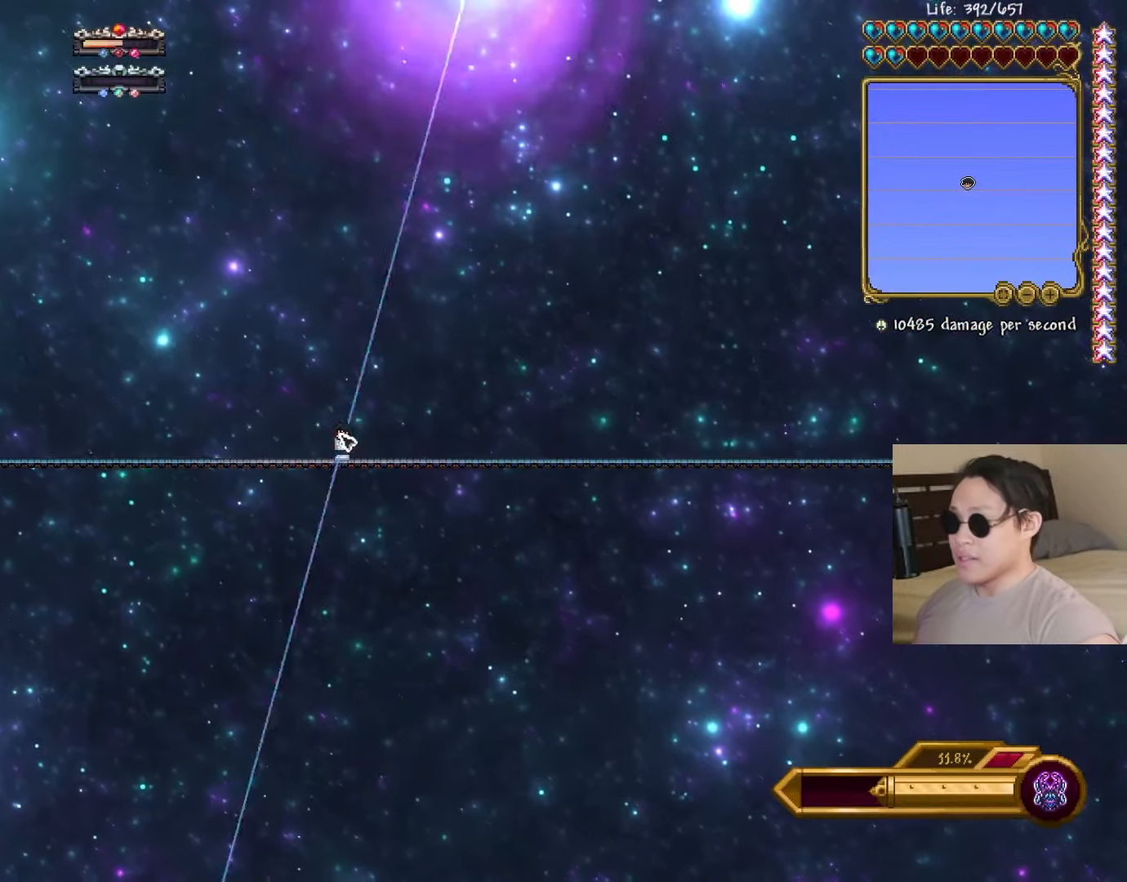
{"keys": ["d", "s"], "events": [[17, "d", "down"], [33, "s", "down"], [50, "shift", "down"], [117, "a", "down"], [183, "a", "up"], [200, "shift", "up"]]}
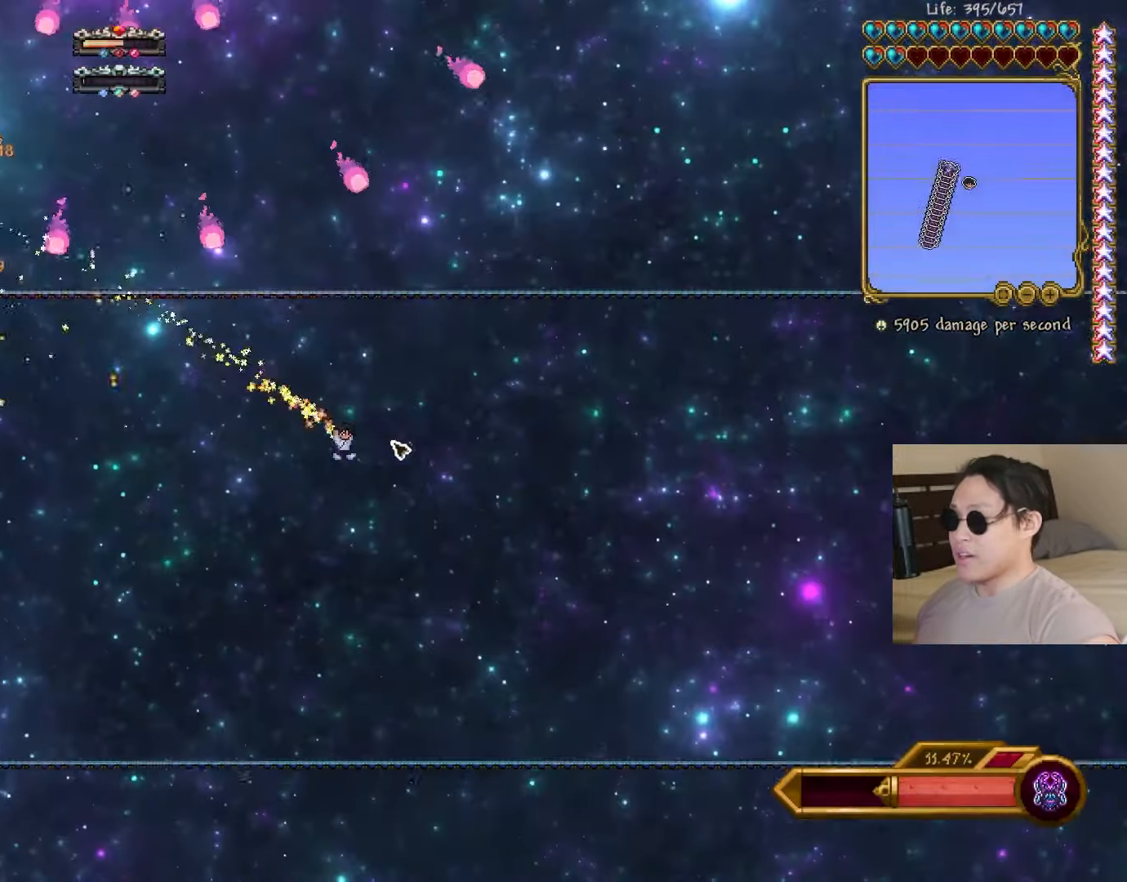
{"keys": ["d"], "events": [[17, "a", "down"], [17, "d", "up"], [233, "a", "up"], [233, "d", "down"], [283, "s", "up"]]}
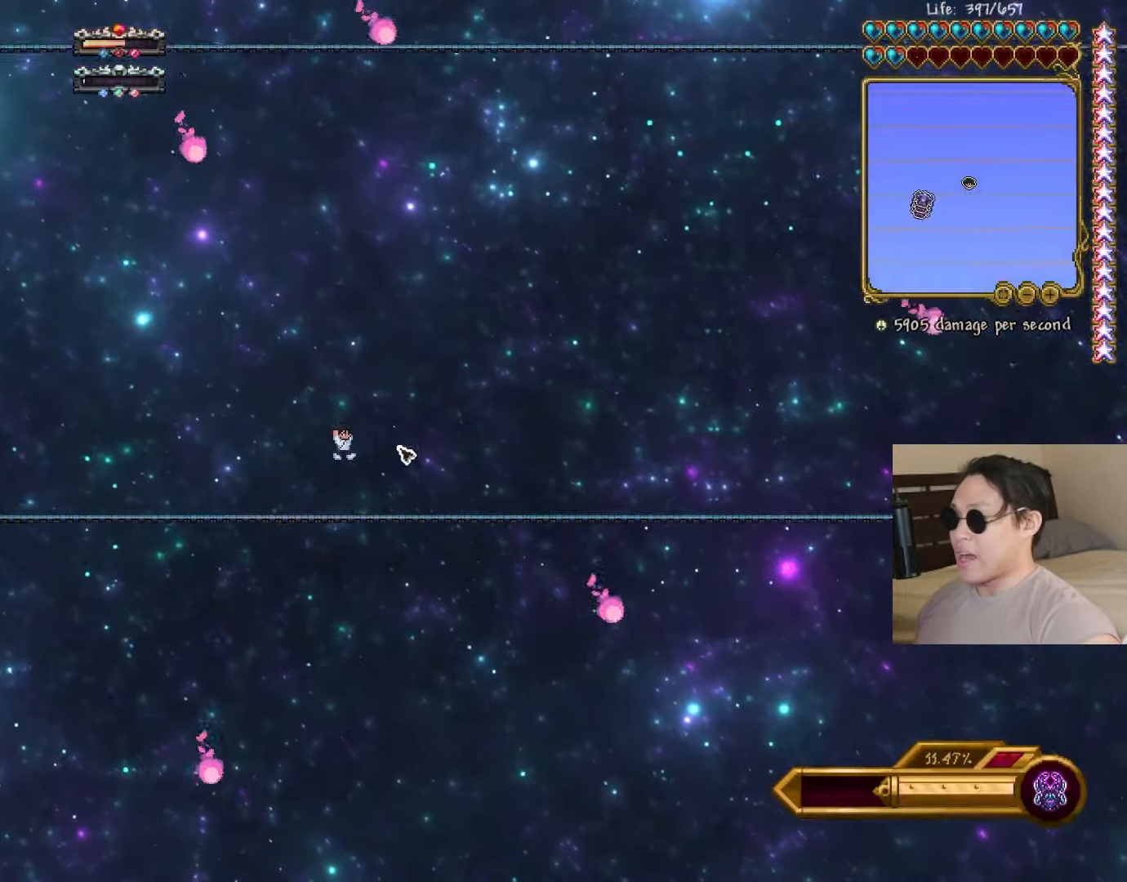
{"keys": [], "events": [[167, "d", "up"], [217, "a", "down"], [350, "a", "up"]]}
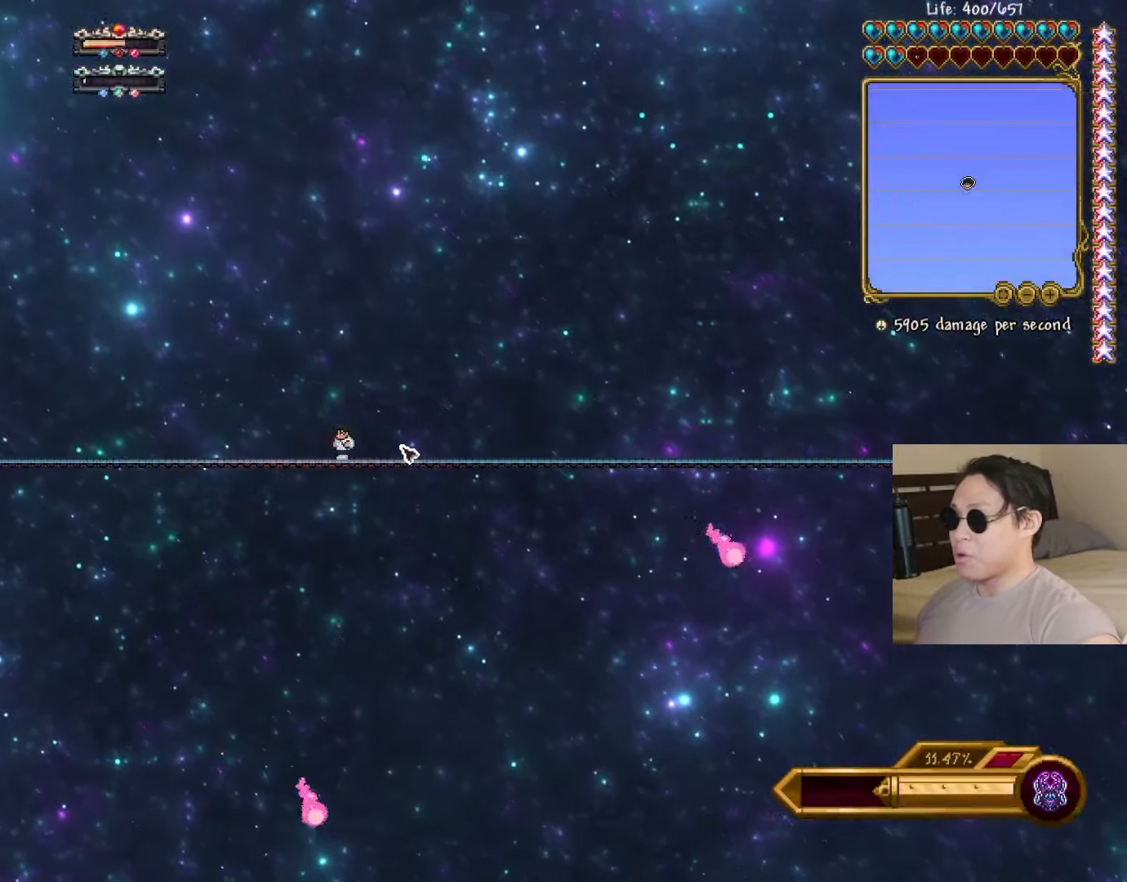
{"keys": [], "events": []}
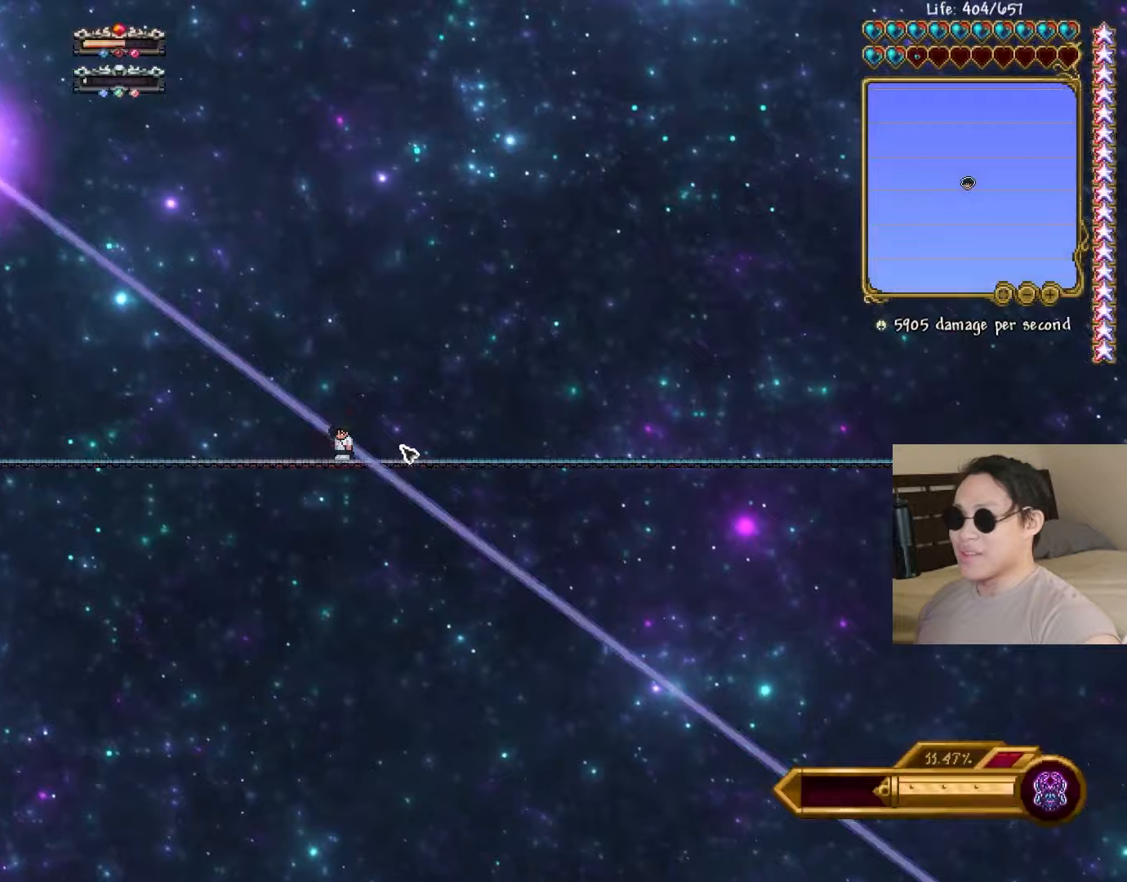
{"keys": ["d", "space"], "events": [[67, "s", "down"], [133, "d", "down"], [183, "shift", "down"], [317, "shift", "up"], [417, "space", "down"], [433, "s", "up"]]}
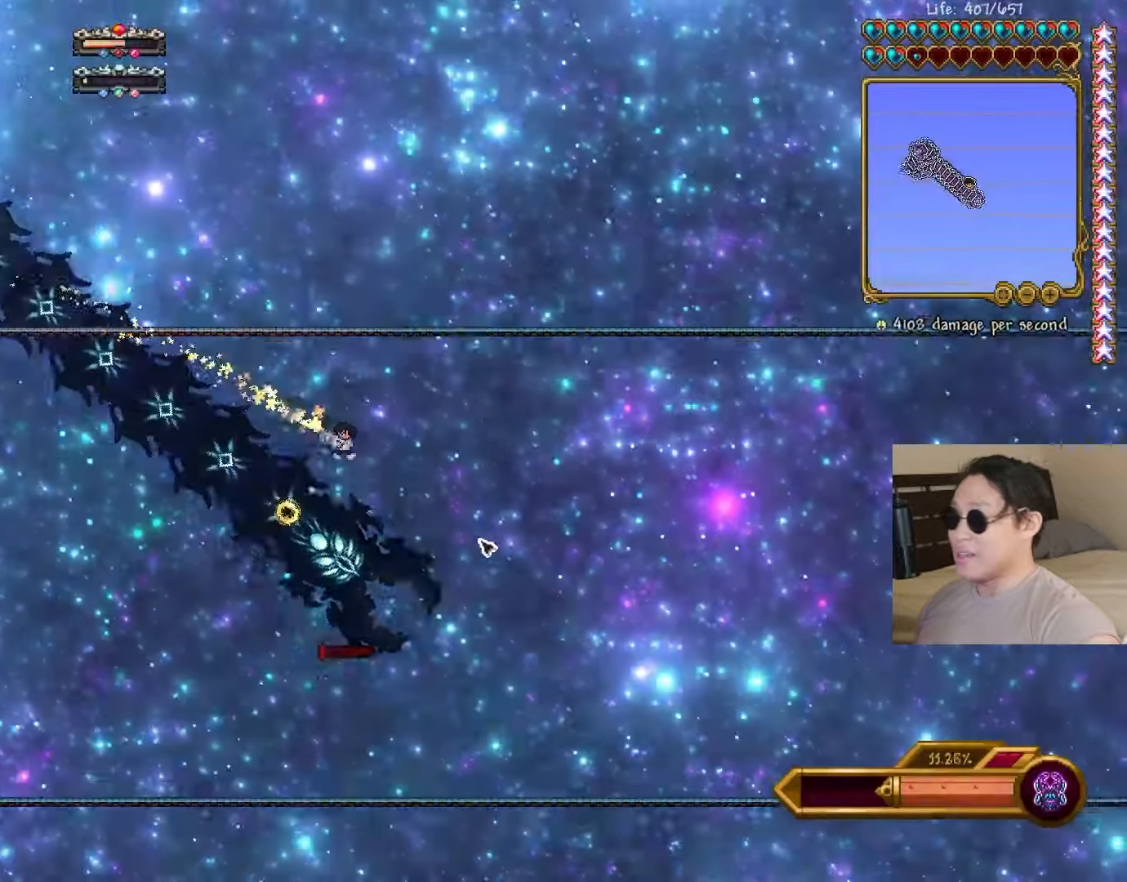
{"keys": ["d", "space"], "events": [[250, "space", "up"], [350, "space", "down"]]}
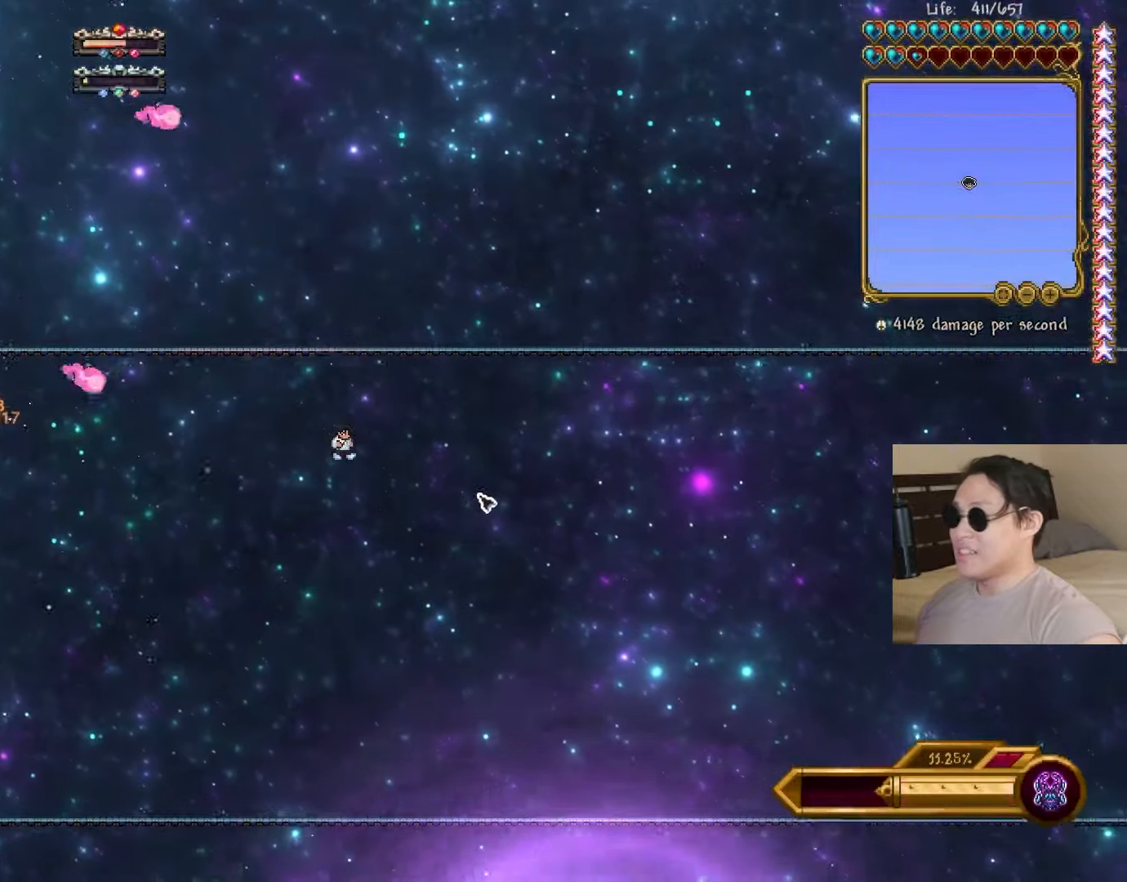
{"keys": ["a"], "events": [[367, "a", "down"], [383, "d", "up"], [400, "space", "up"]]}
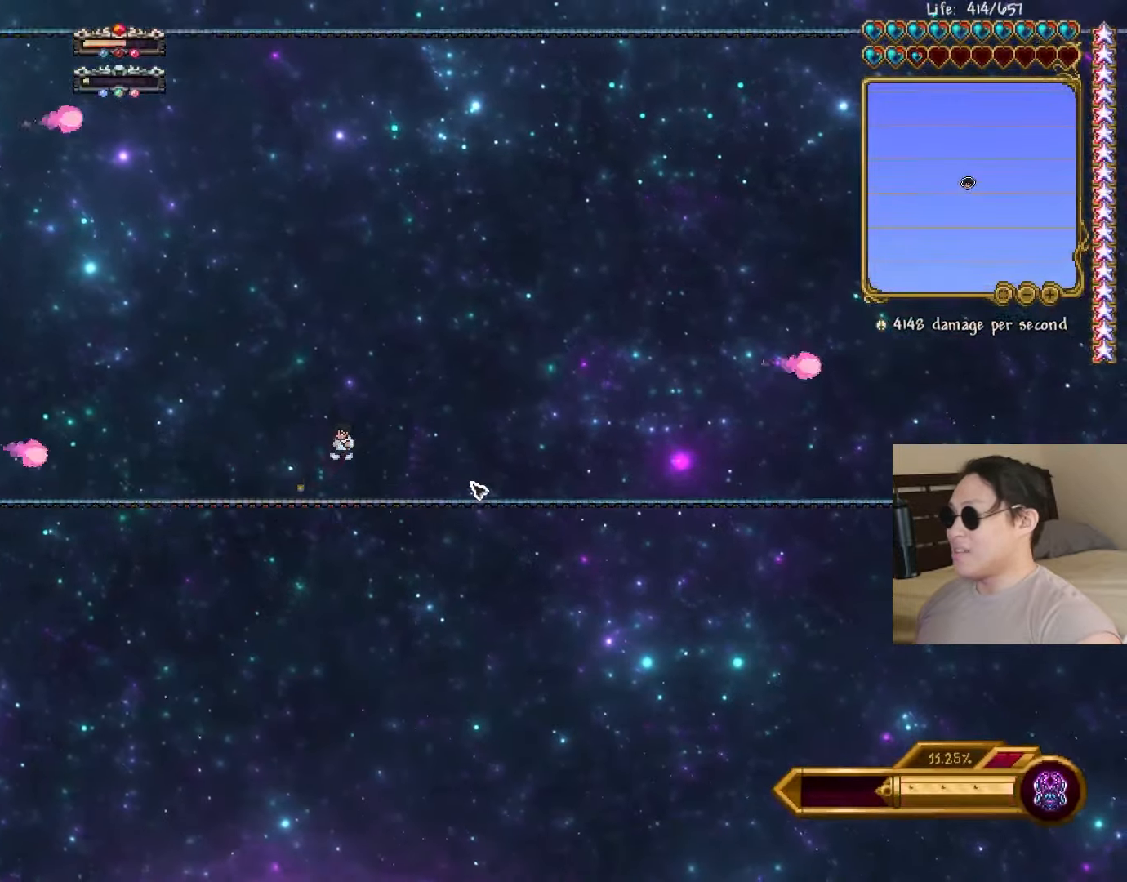
{"keys": ["s"], "events": [[83, "a", "up"], [117, "s", "down"]]}
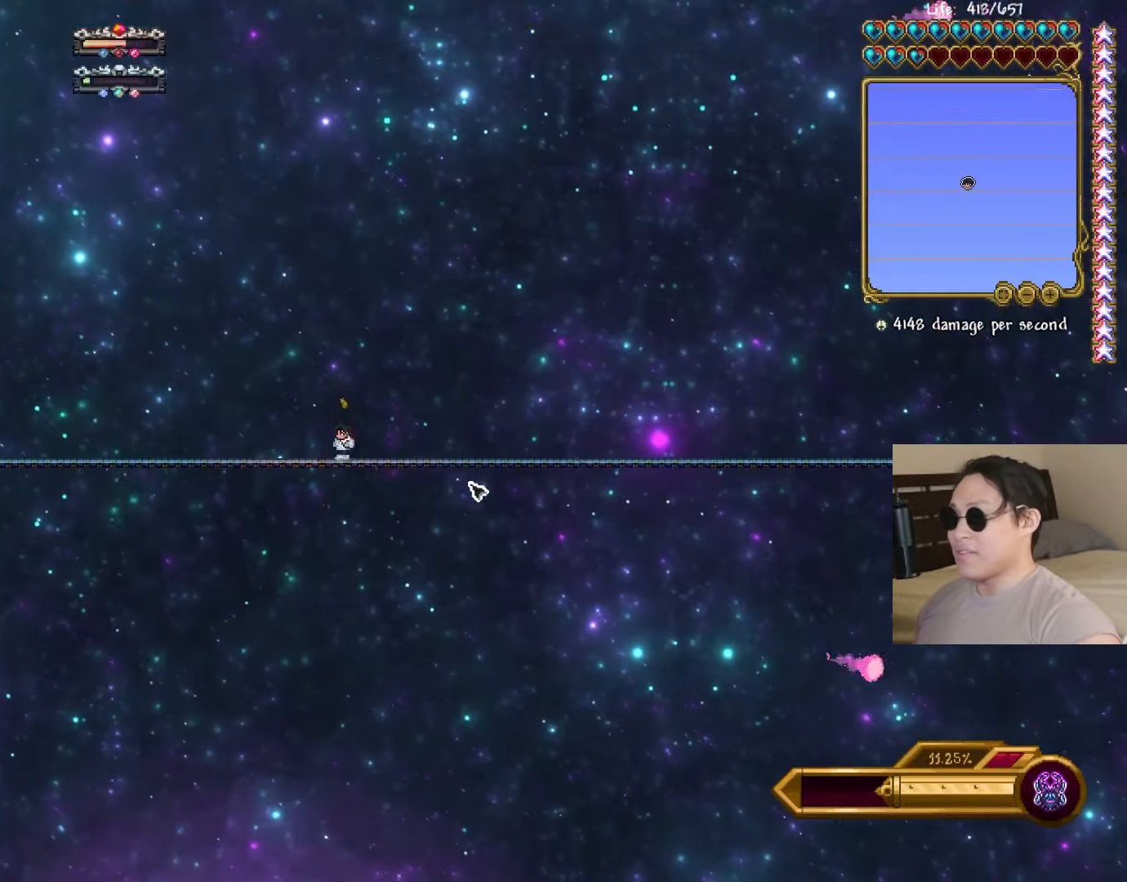
{"keys": ["d"], "events": [[200, "s", "up"], [433, "d", "down"]]}